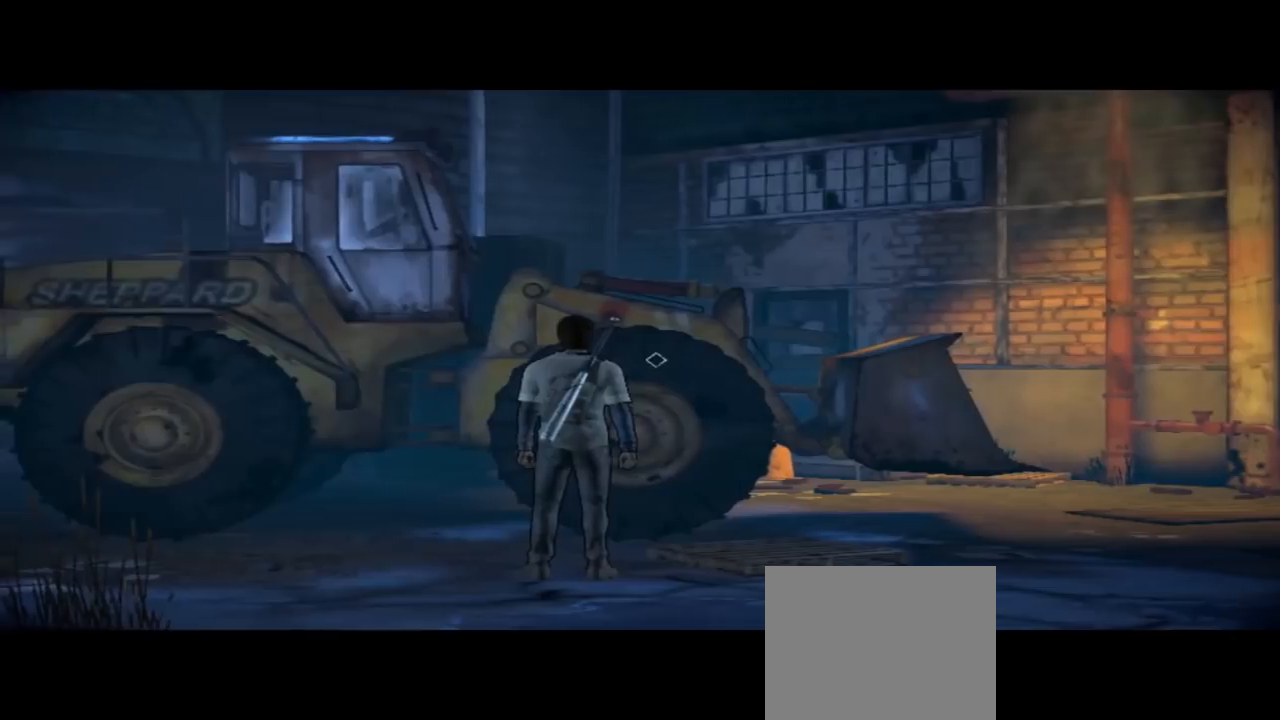
Gameplay with a controller (Xbox layout); each line is a JSON object with the inputs held at the frame after it. "events" lists button and stick changes between this image and that frame as [ms after this image, input, new state], when the widget could be followed in between. Not read: L1 L2 L3 R1 R2 R3.
{"buttons": [], "left_stick": "down-right", "right_stick": "center", "events": [[300, "left_stick", "down-right"]]}
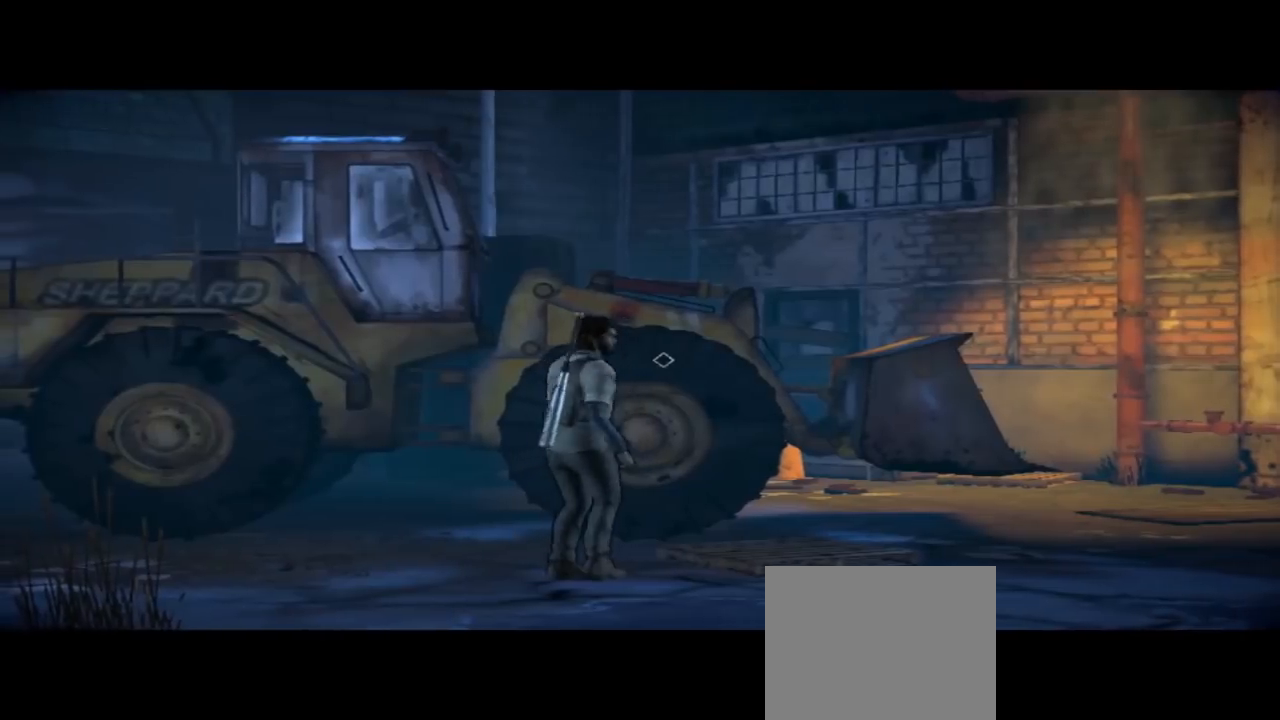
{"buttons": [], "left_stick": "down-right", "right_stick": "right", "events": [[200, "right_stick", "right"]]}
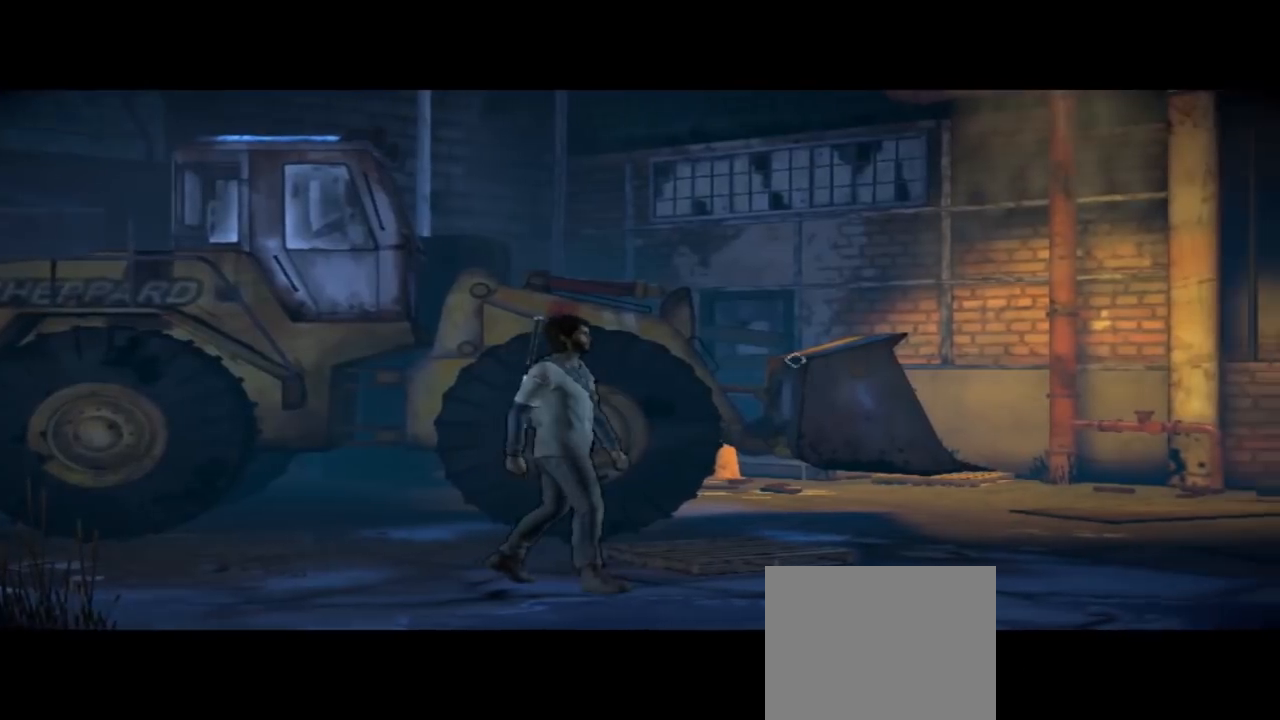
{"buttons": [], "left_stick": "down-right", "right_stick": "right", "events": []}
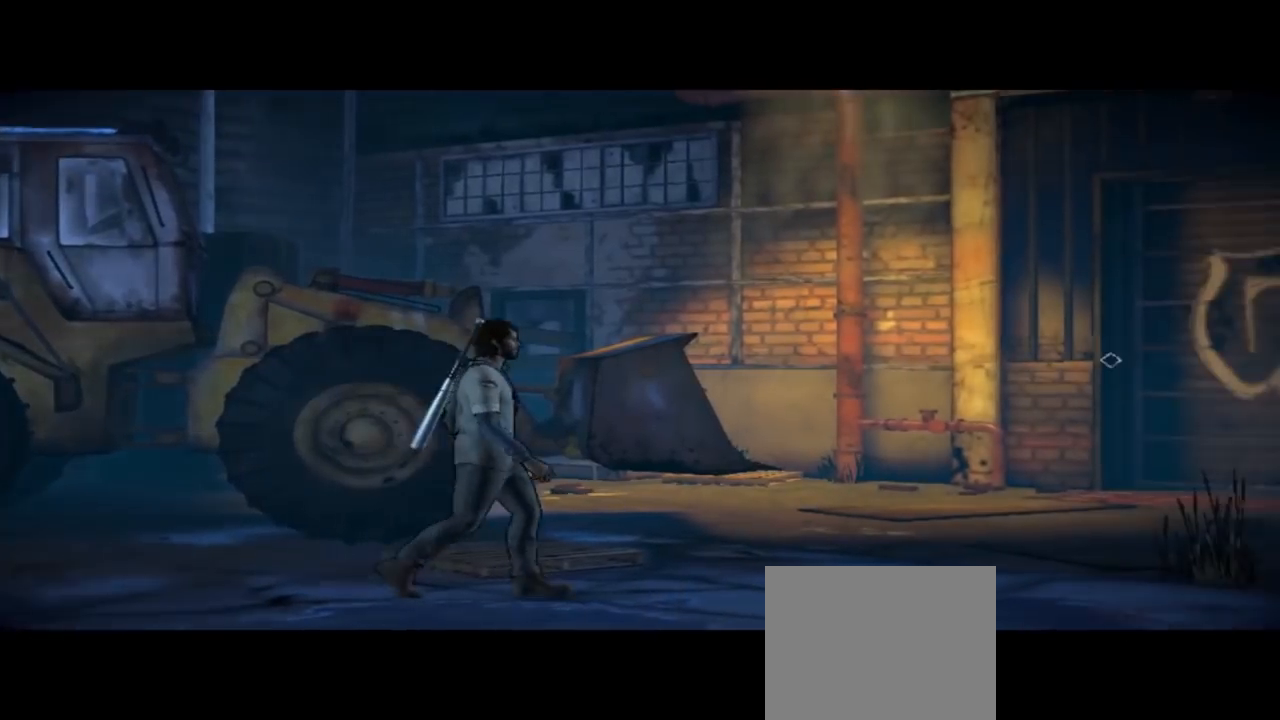
{"buttons": [], "left_stick": "right", "right_stick": "right", "events": [[200, "left_stick", "right"]]}
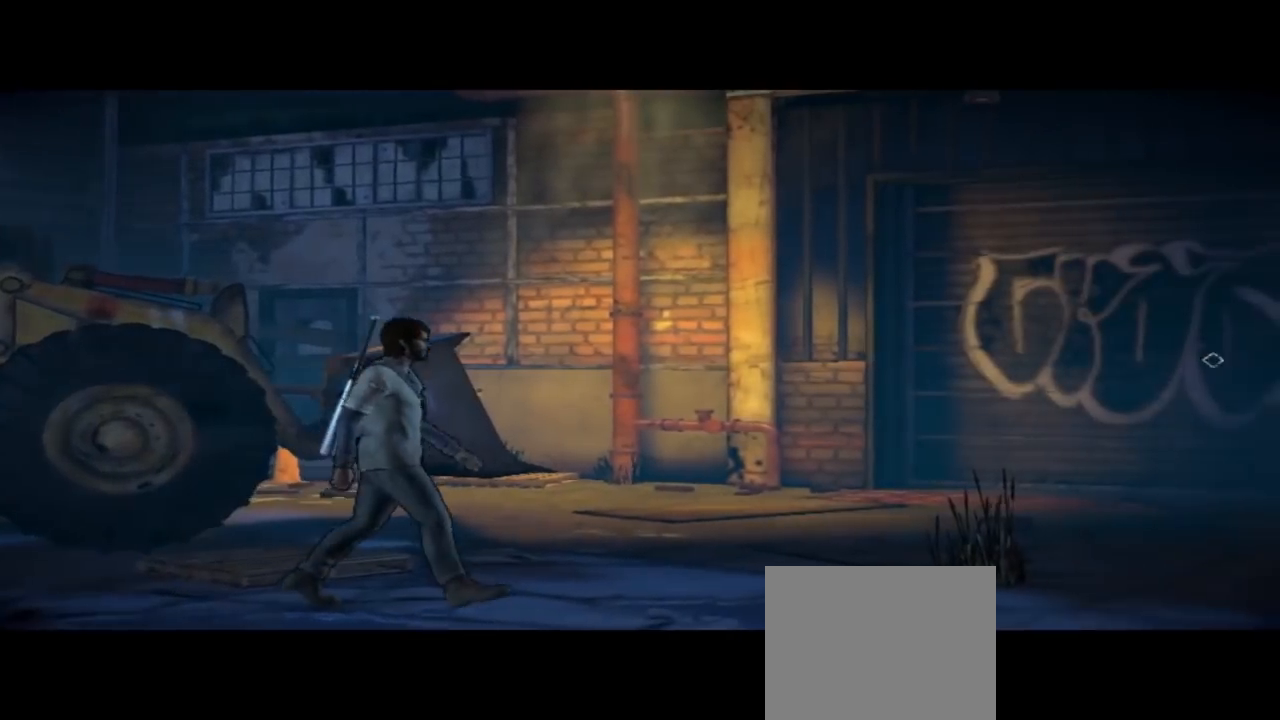
{"buttons": [], "left_stick": "right", "right_stick": "right", "events": []}
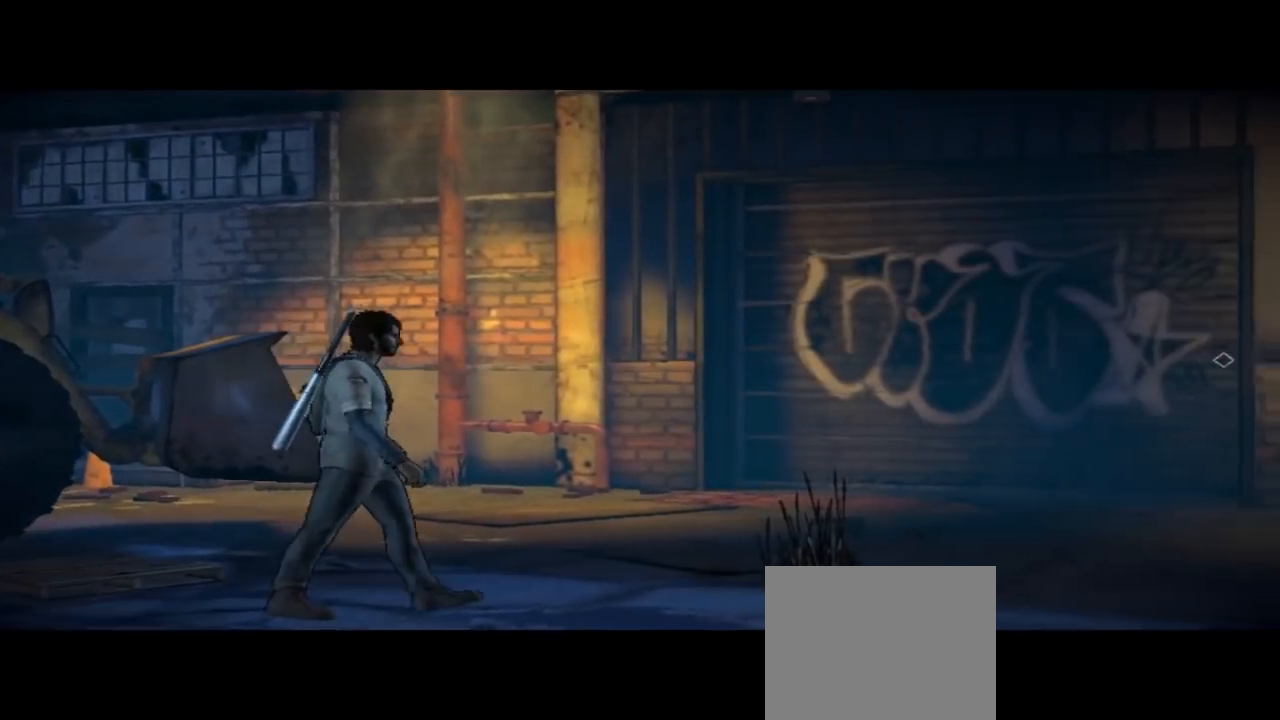
{"buttons": [], "left_stick": "right", "right_stick": "right", "events": []}
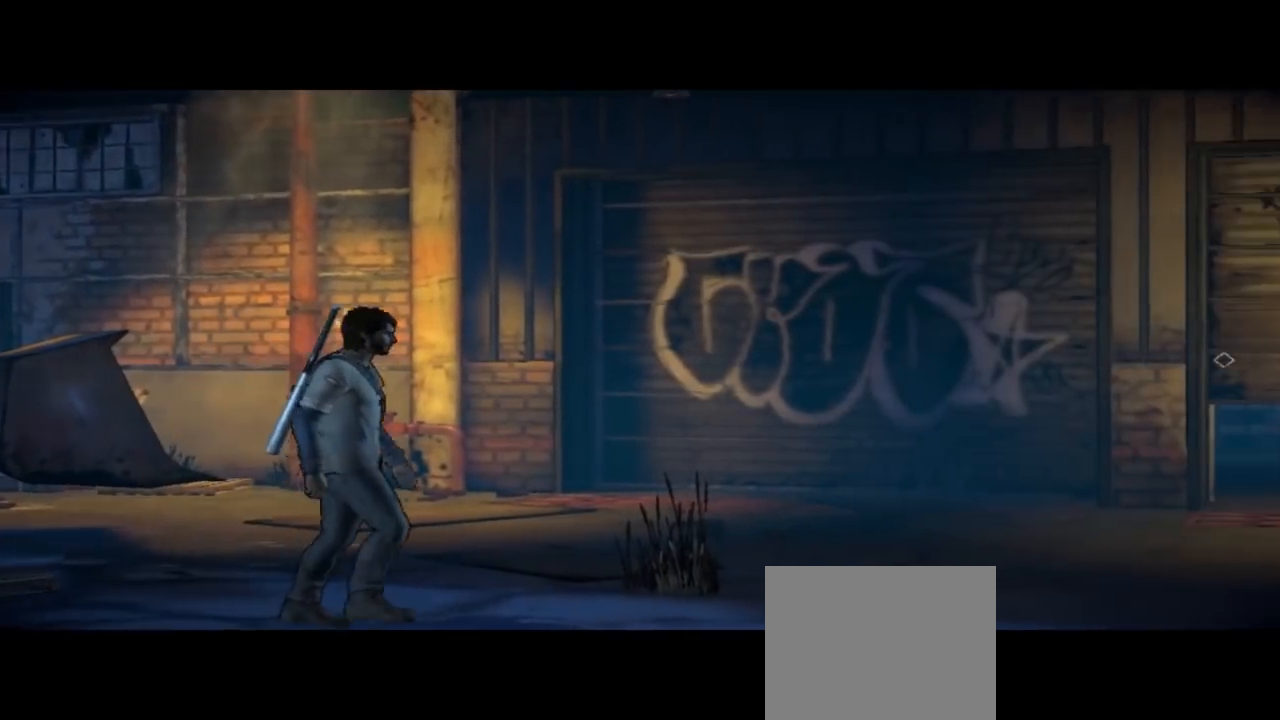
{"buttons": [], "left_stick": "right", "right_stick": "right", "events": []}
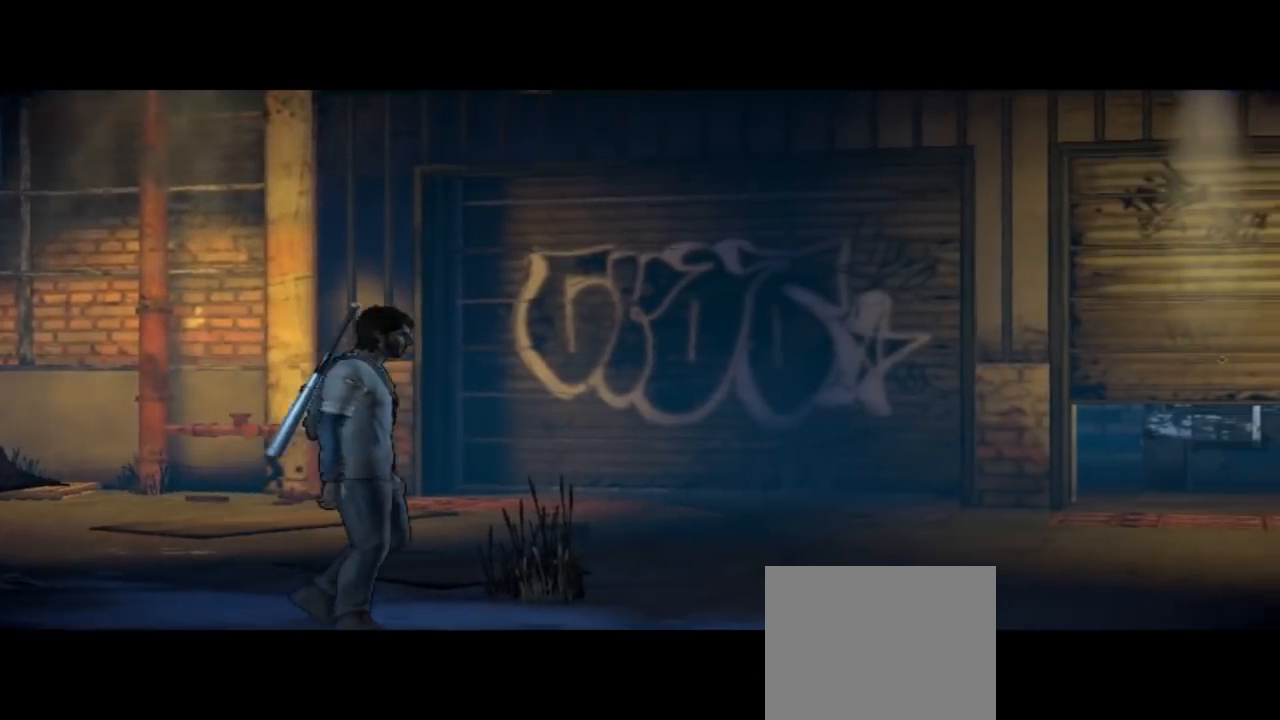
{"buttons": [], "left_stick": "right", "right_stick": "right", "events": []}
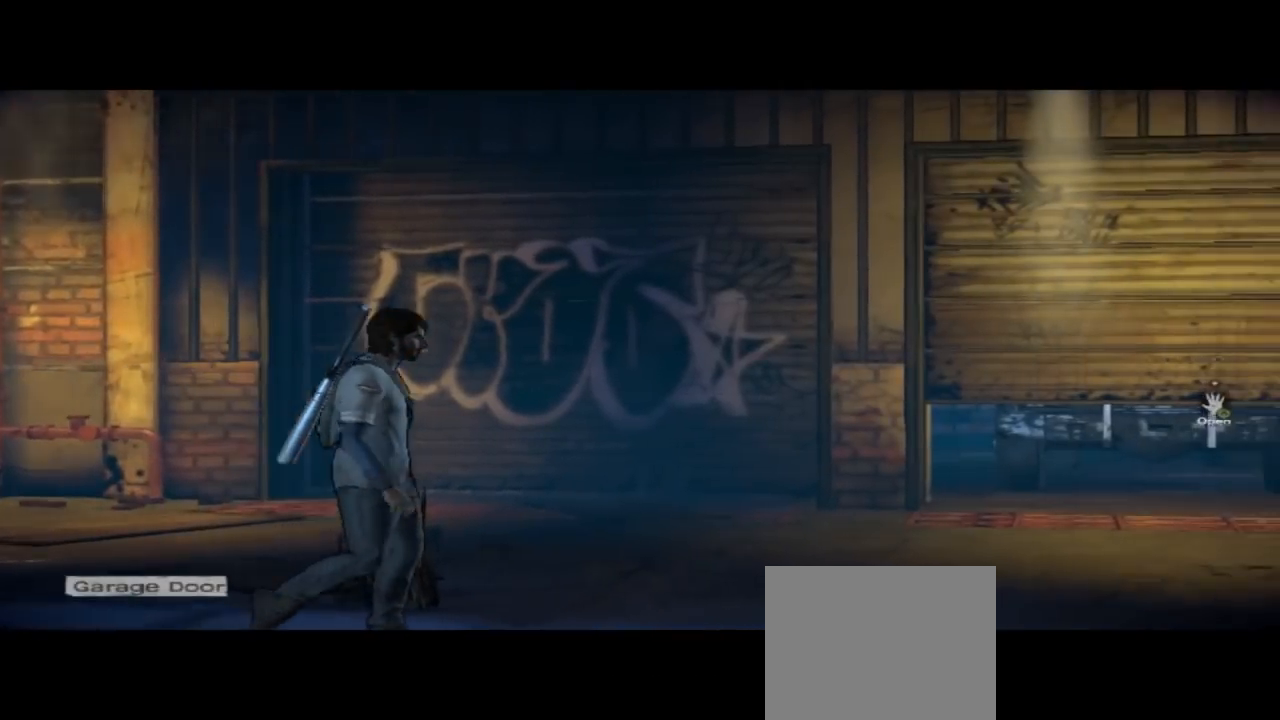
{"buttons": [], "left_stick": "right", "right_stick": "right", "events": []}
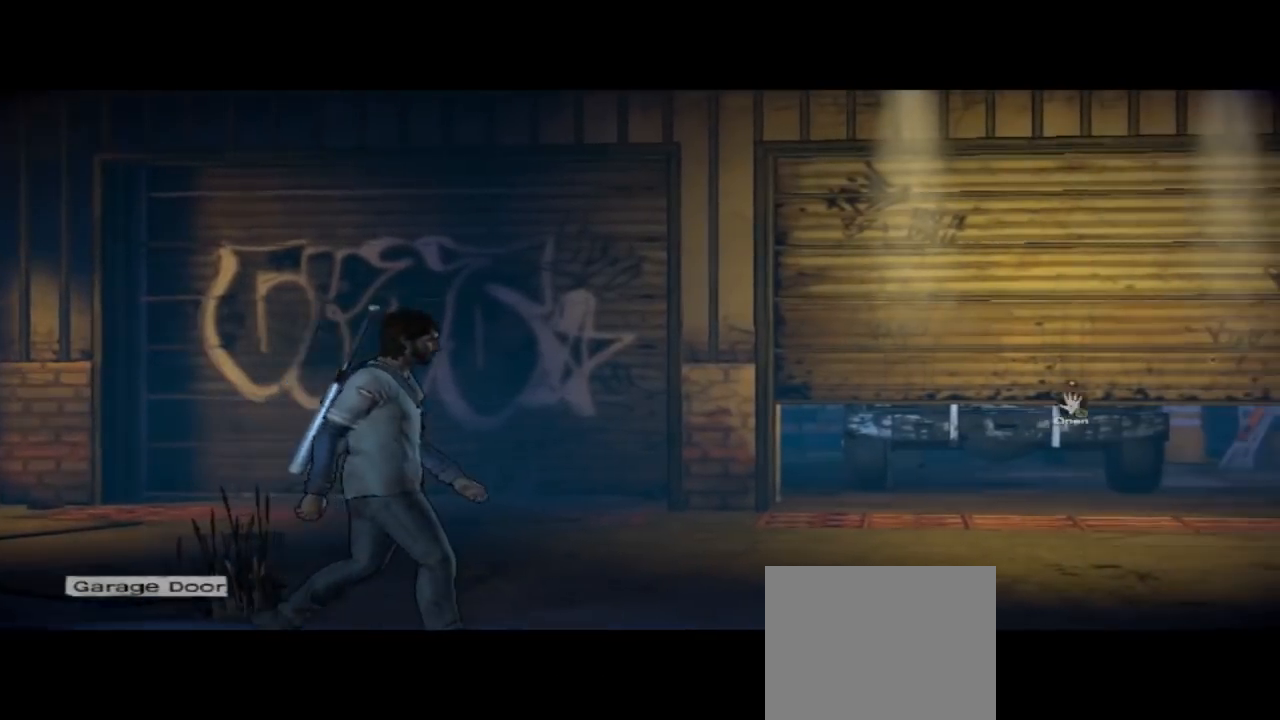
{"buttons": [], "left_stick": "right", "right_stick": "right", "events": []}
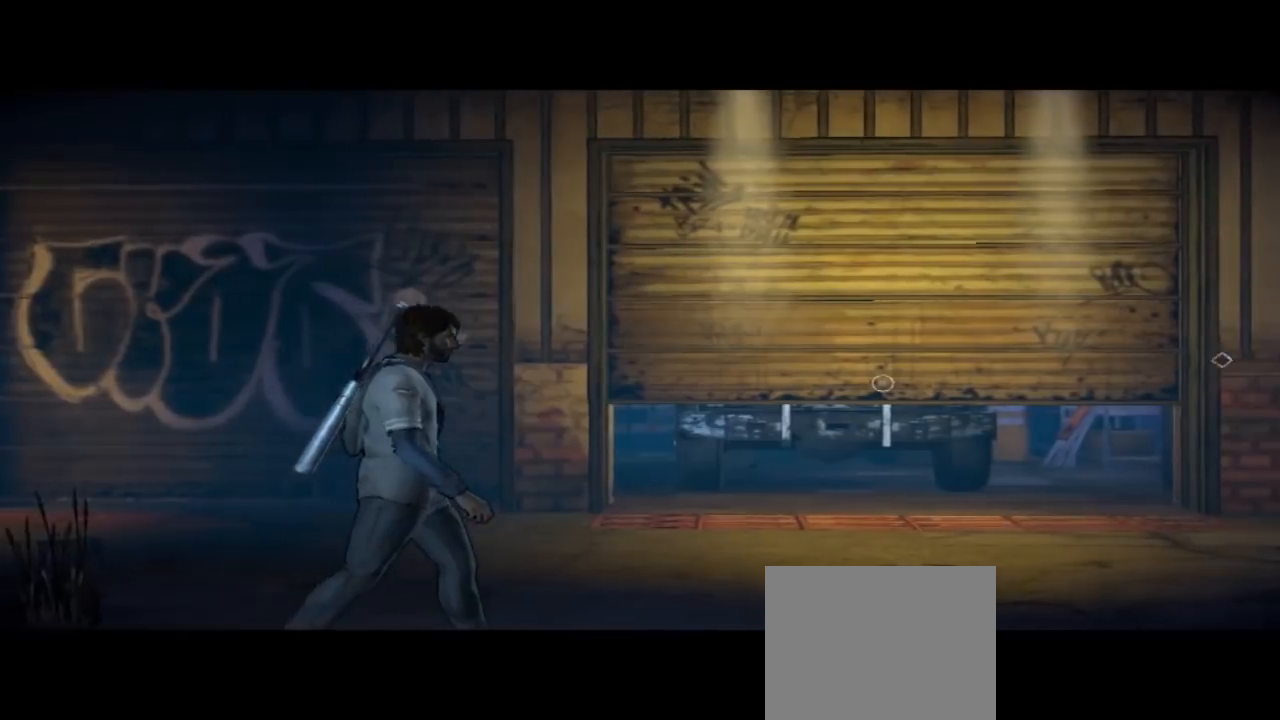
{"buttons": [], "left_stick": "right", "right_stick": "right", "events": []}
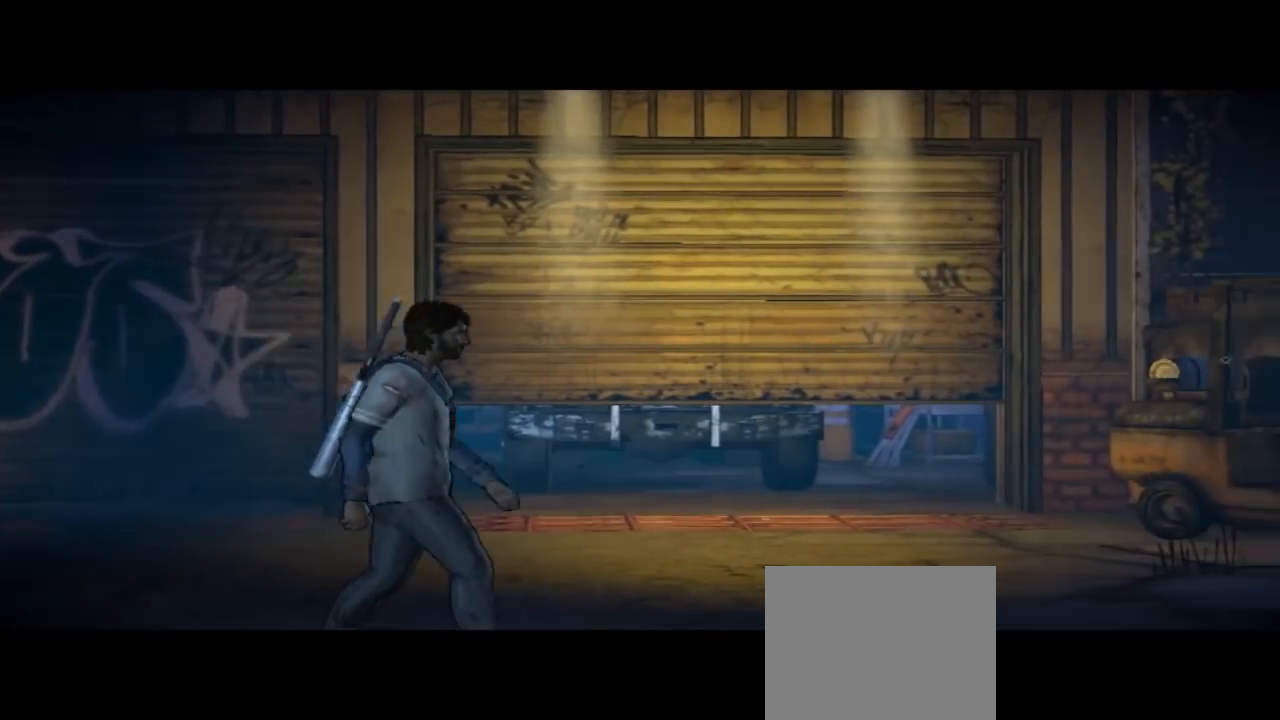
{"buttons": [], "left_stick": "right", "right_stick": "right", "events": []}
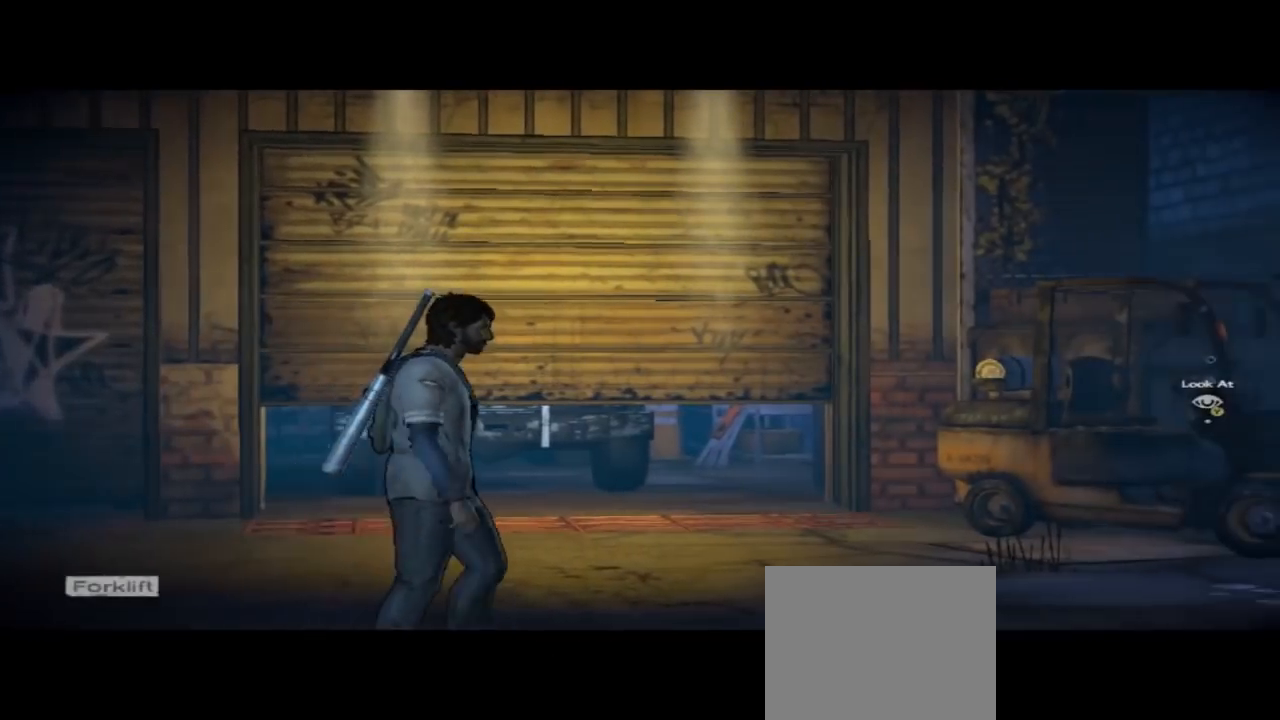
{"buttons": [], "left_stick": "right", "right_stick": "right", "events": []}
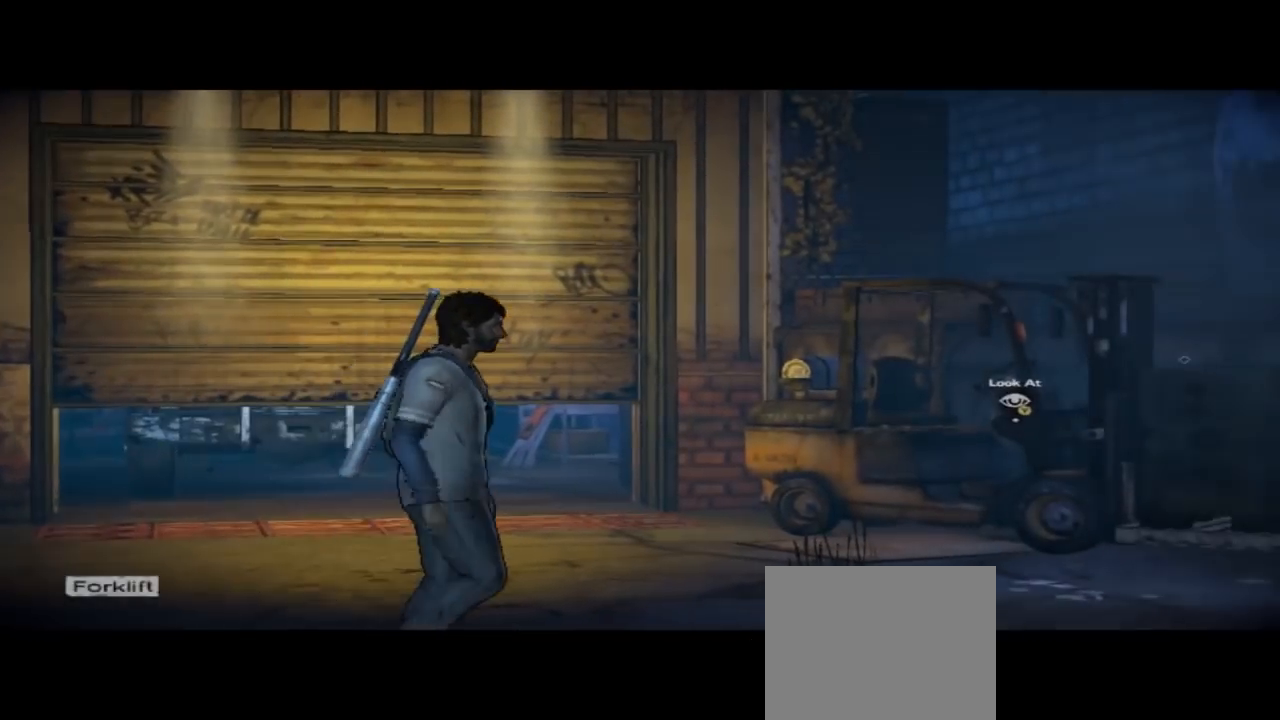
{"buttons": [], "left_stick": "up-right", "right_stick": "right", "events": [[33, "right_stick", "center"], [500, "left_stick", "up-right"], [500, "right_stick", "right"]]}
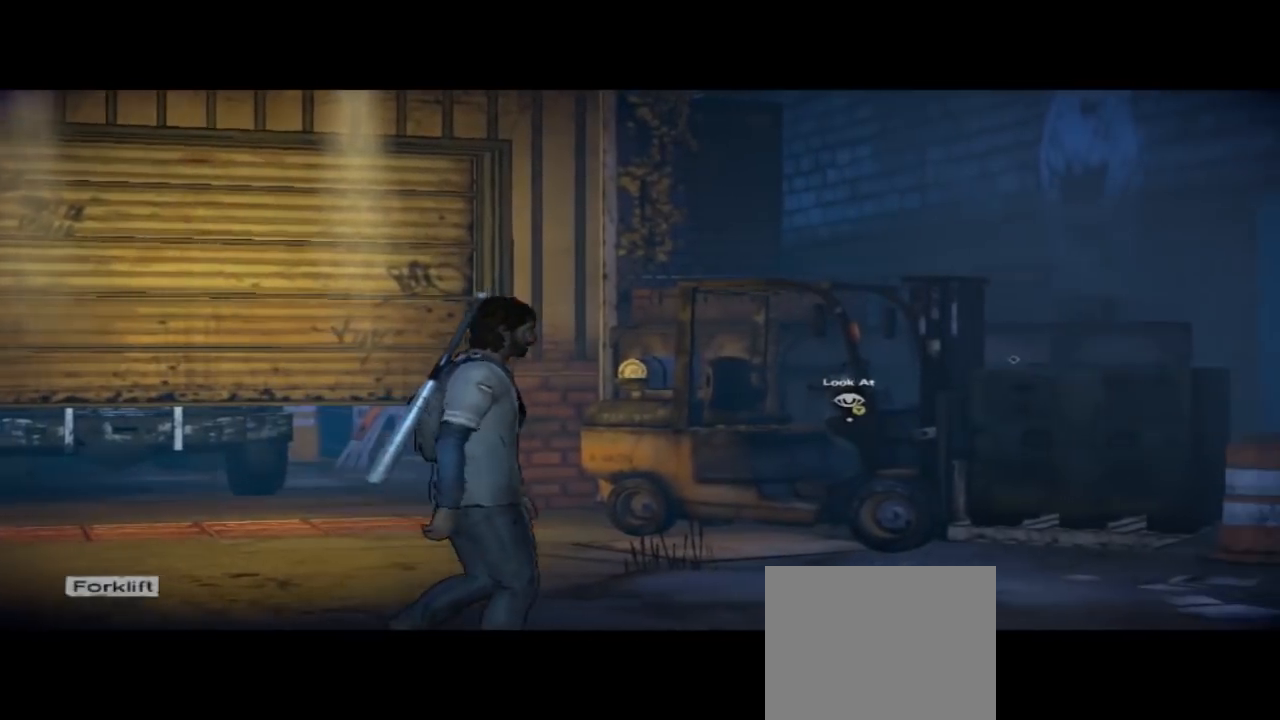
{"buttons": [], "left_stick": "up-right", "right_stick": "right", "events": []}
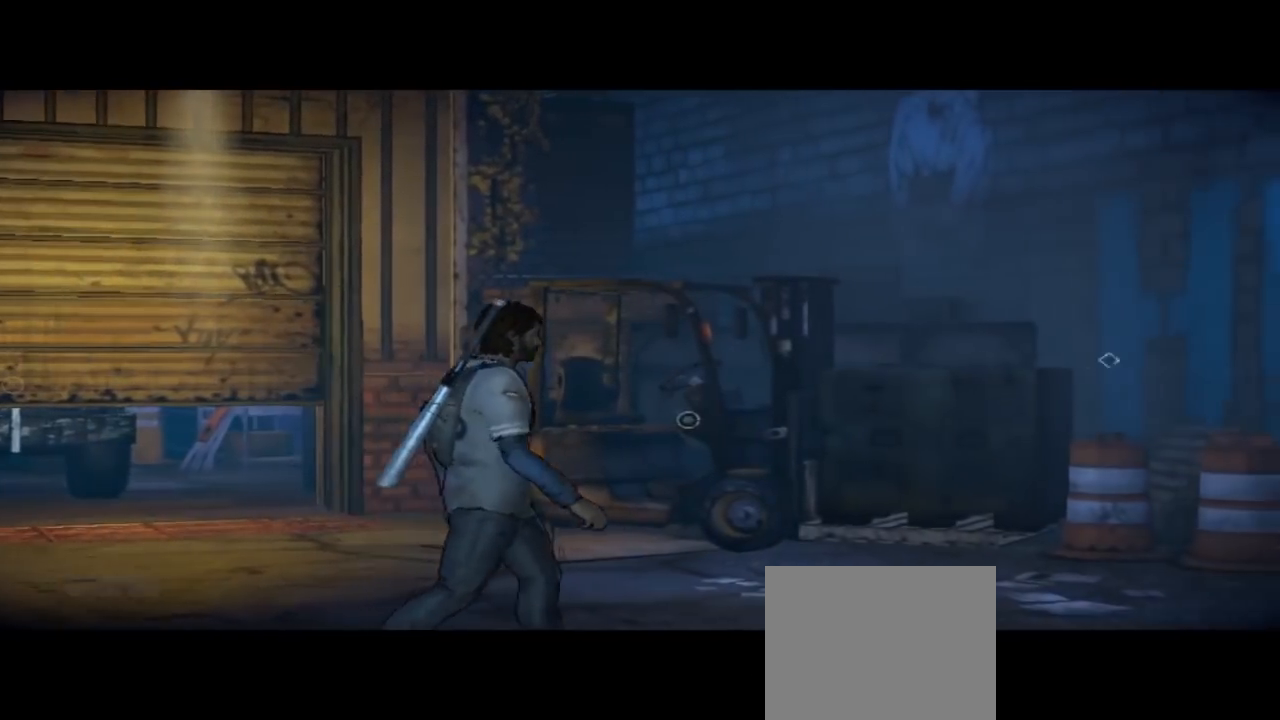
{"buttons": [], "left_stick": "up-right", "right_stick": "center", "events": [[333, "right_stick", "center"]]}
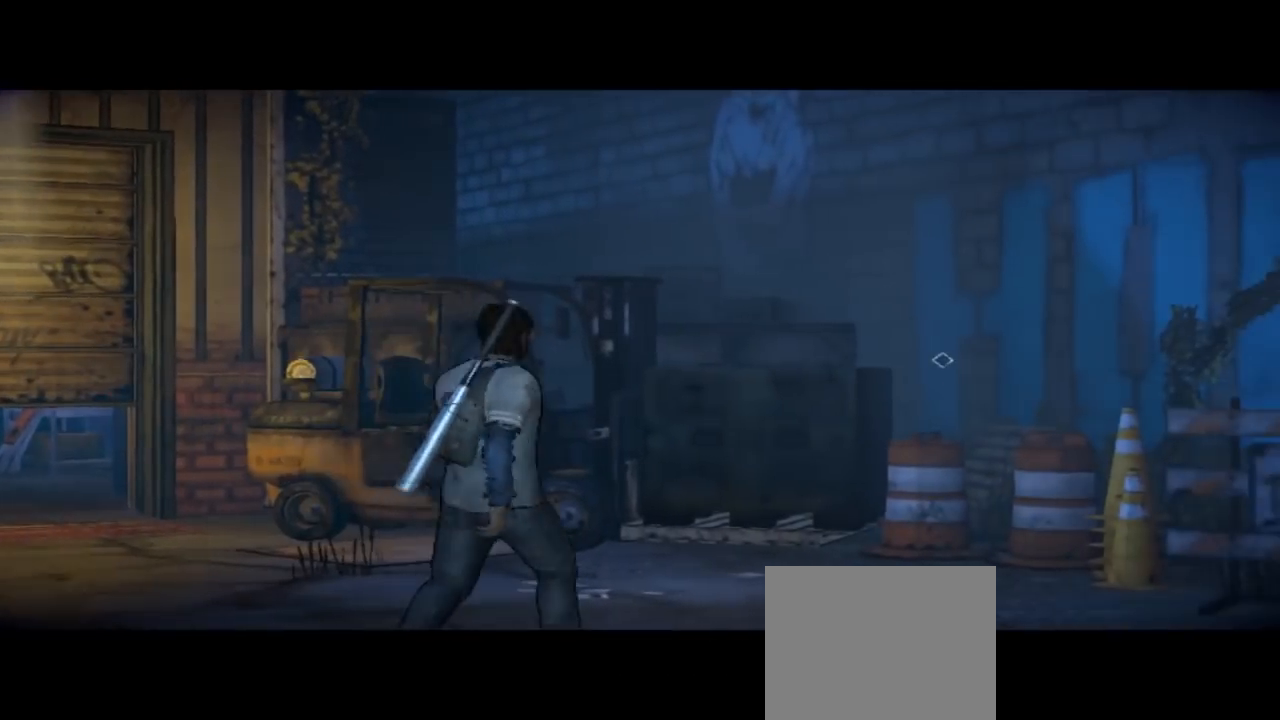
{"buttons": [], "left_stick": "up", "right_stick": "left", "events": [[33, "left_stick", "up"], [133, "right_stick", "left"]]}
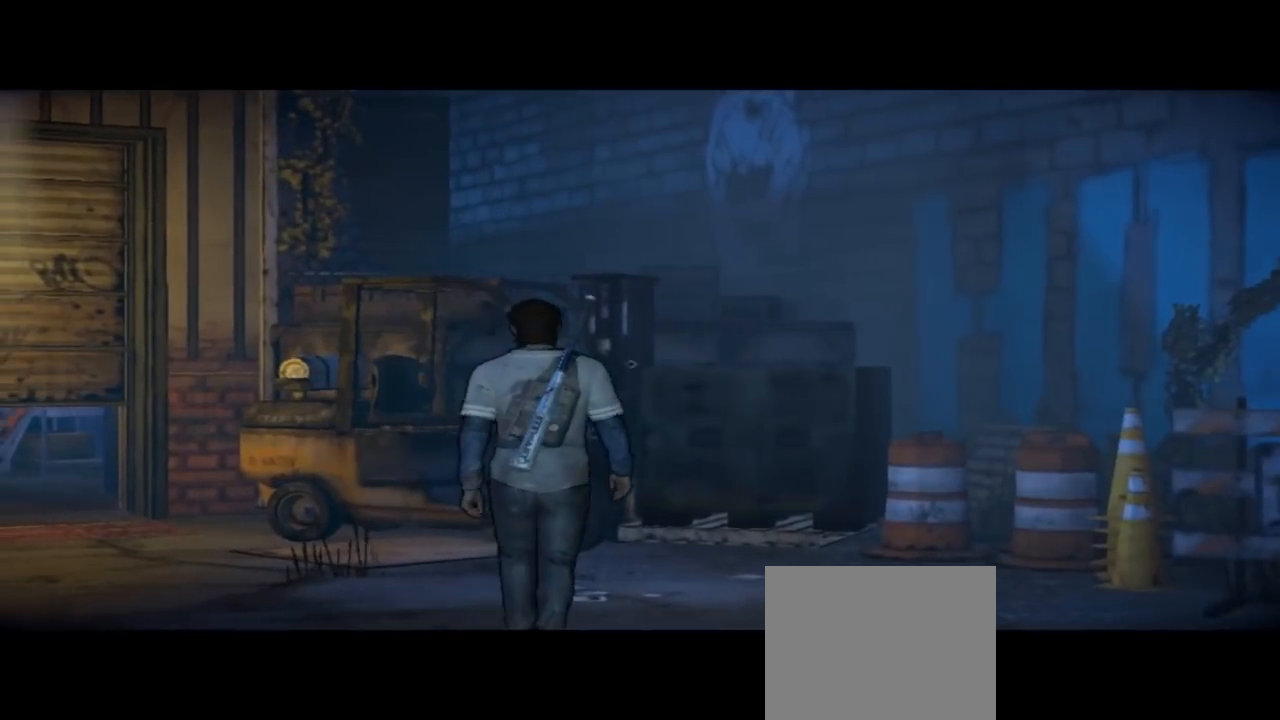
{"buttons": [], "left_stick": "up", "right_stick": "center", "events": [[67, "right_stick", "center"]]}
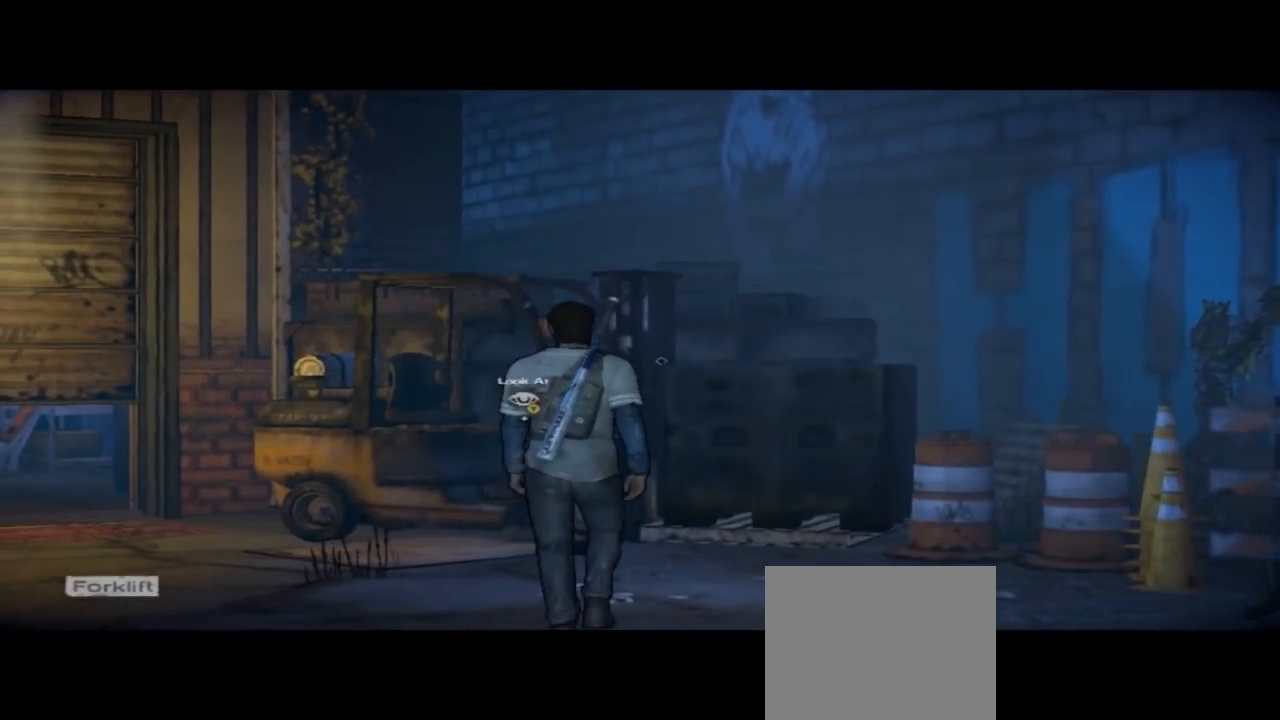
{"buttons": [], "left_stick": "center", "right_stick": "center", "events": [[233, "Y", "down"], [300, "left_stick", "center"], [467, "Y", "up"]]}